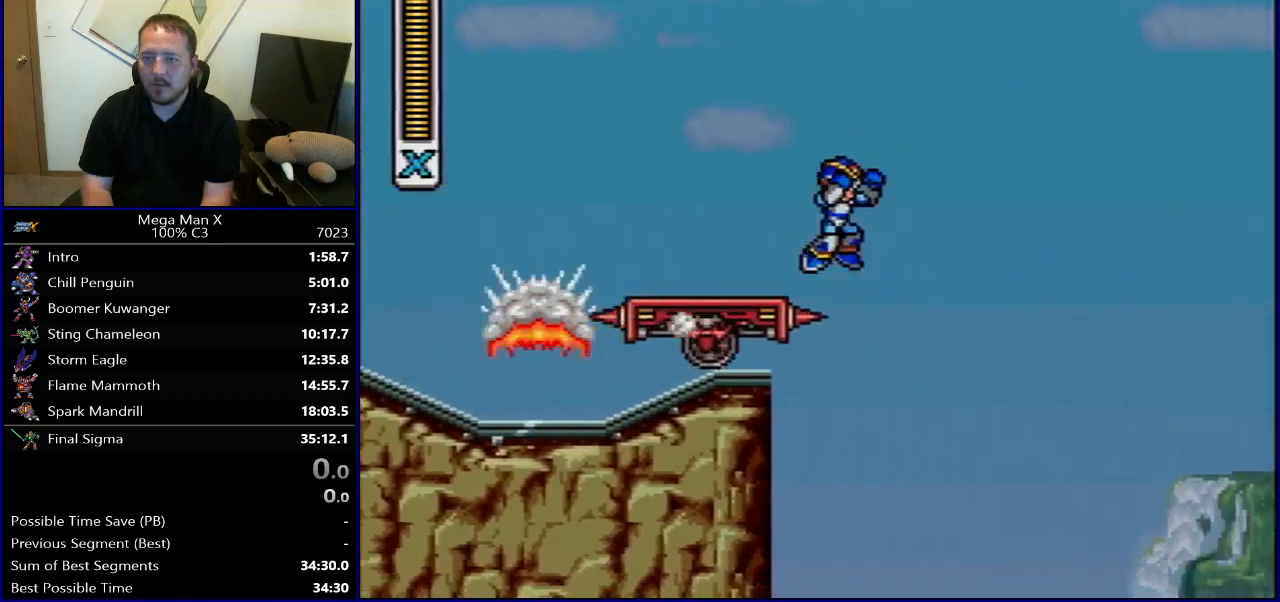
Gameplay with a controller (Nintendo layout); each line is a JSON object with the inputs held at the frame after it. "events" lists button and stick changes between this image and that frame as [ms after this image, input, new state], when the widget could be followed in between. Not read: L3 R3.
{"buttons": ["B", "R1", "DPAD_RIGHT"], "events": []}
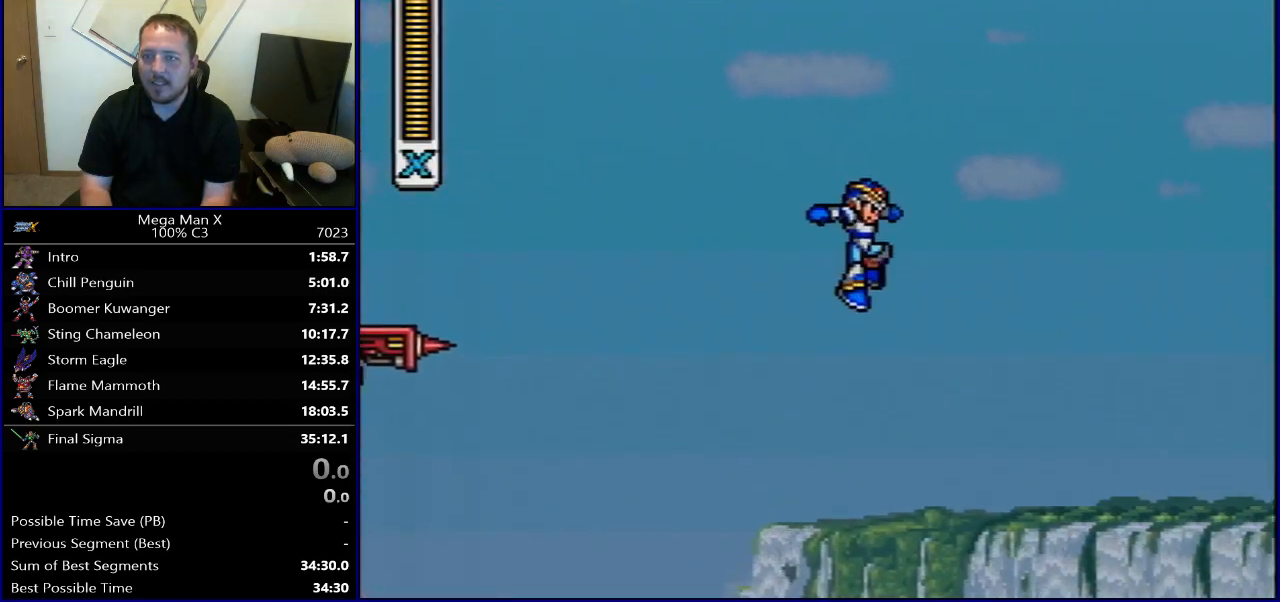
{"buttons": [], "events": [[167, "R1", "up"], [183, "B", "up"], [183, "DPAD_RIGHT", "up"], [217, "DPAD_LEFT", "down"], [450, "DPAD_LEFT", "up"]]}
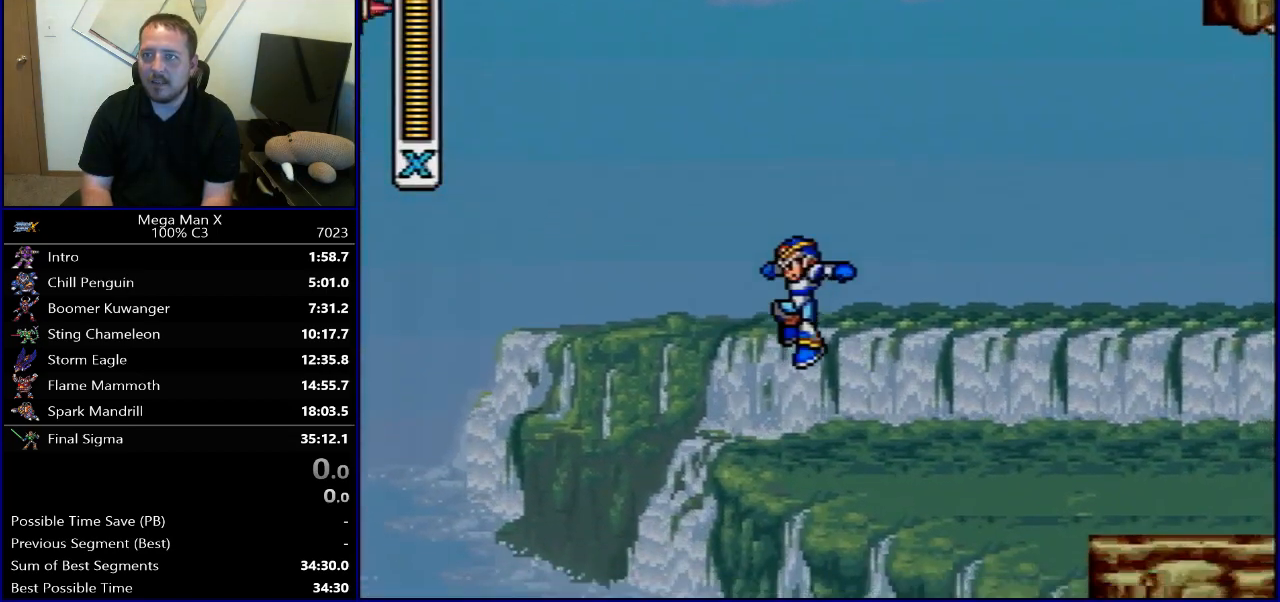
{"buttons": ["DPAD_RIGHT"], "events": [[150, "SELECT", "down"], [283, "SELECT", "up"], [417, "DPAD_RIGHT", "down"]]}
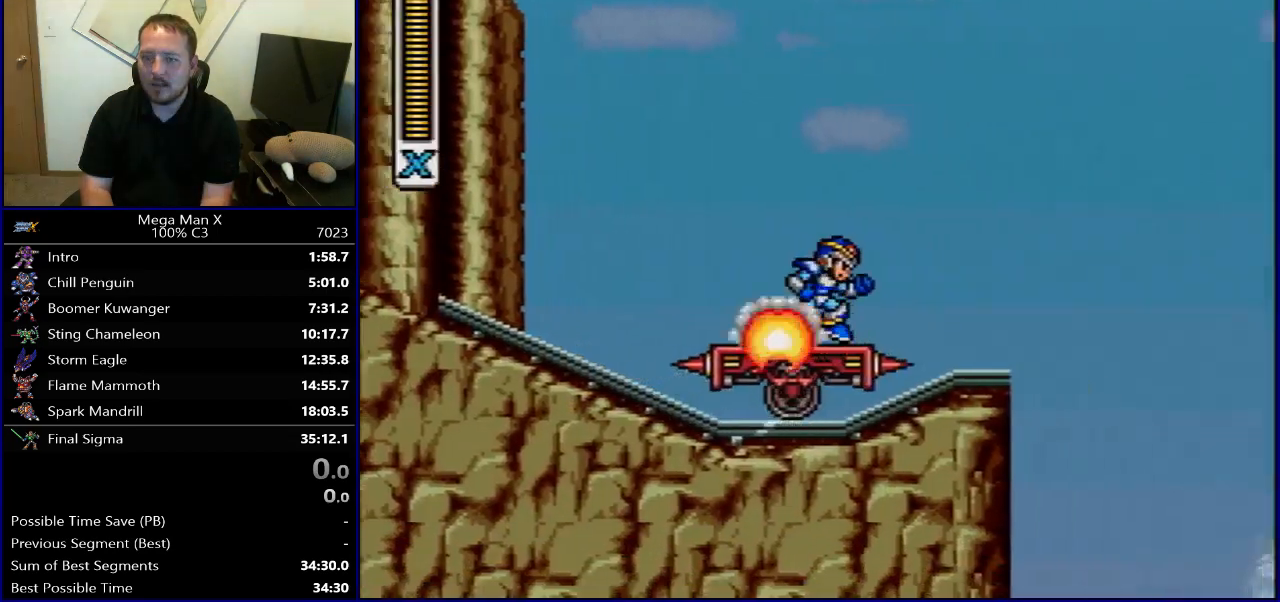
{"buttons": ["B", "R1", "DPAD_RIGHT"], "events": [[100, "DPAD_RIGHT", "up"], [333, "DPAD_RIGHT", "down"], [367, "R1", "down"], [383, "B", "down"]]}
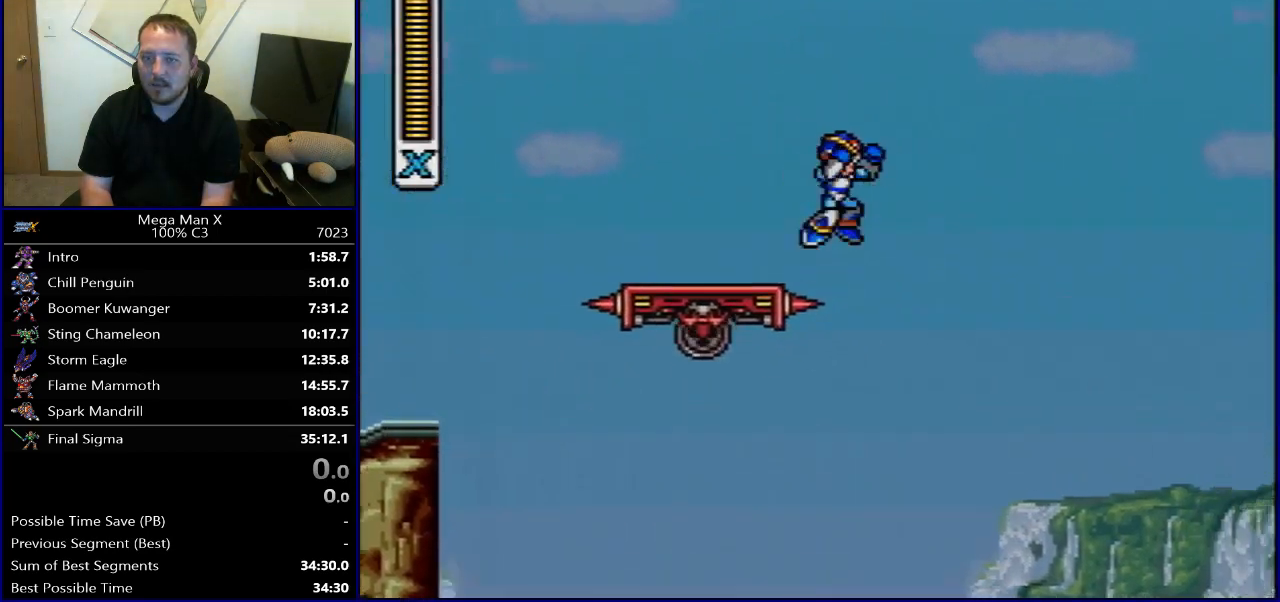
{"buttons": ["B", "R1", "DPAD_RIGHT"], "events": []}
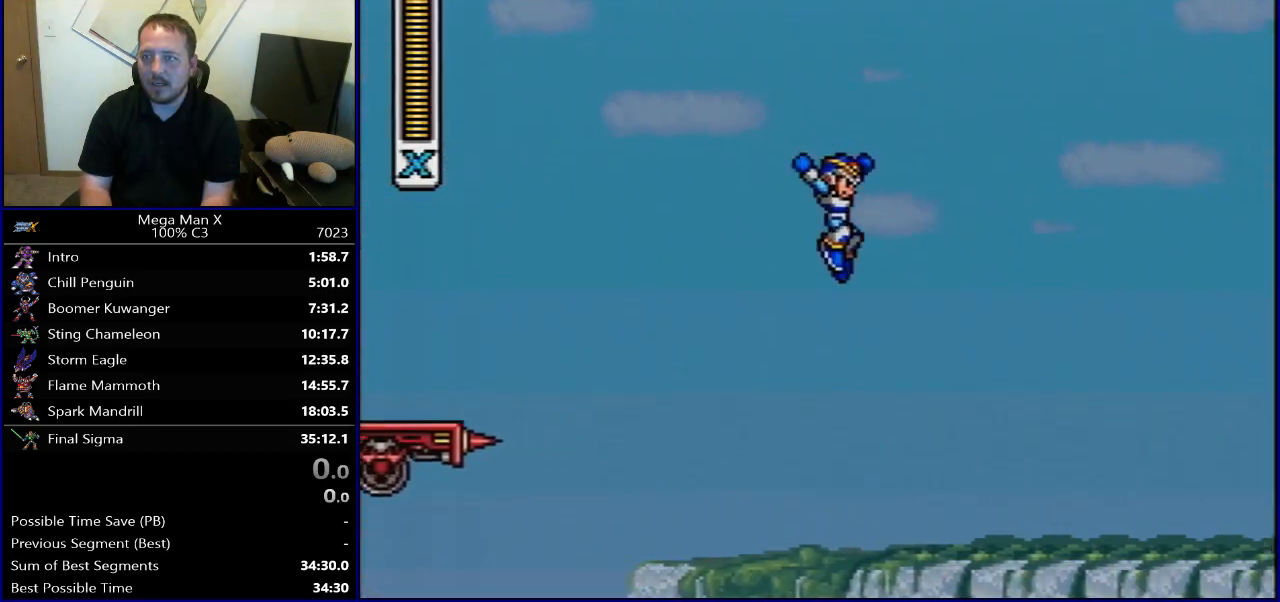
{"buttons": ["DPAD_LEFT"], "events": [[183, "DPAD_LEFT", "down"], [183, "DPAD_RIGHT", "up"], [183, "R1", "up"], [200, "B", "up"]]}
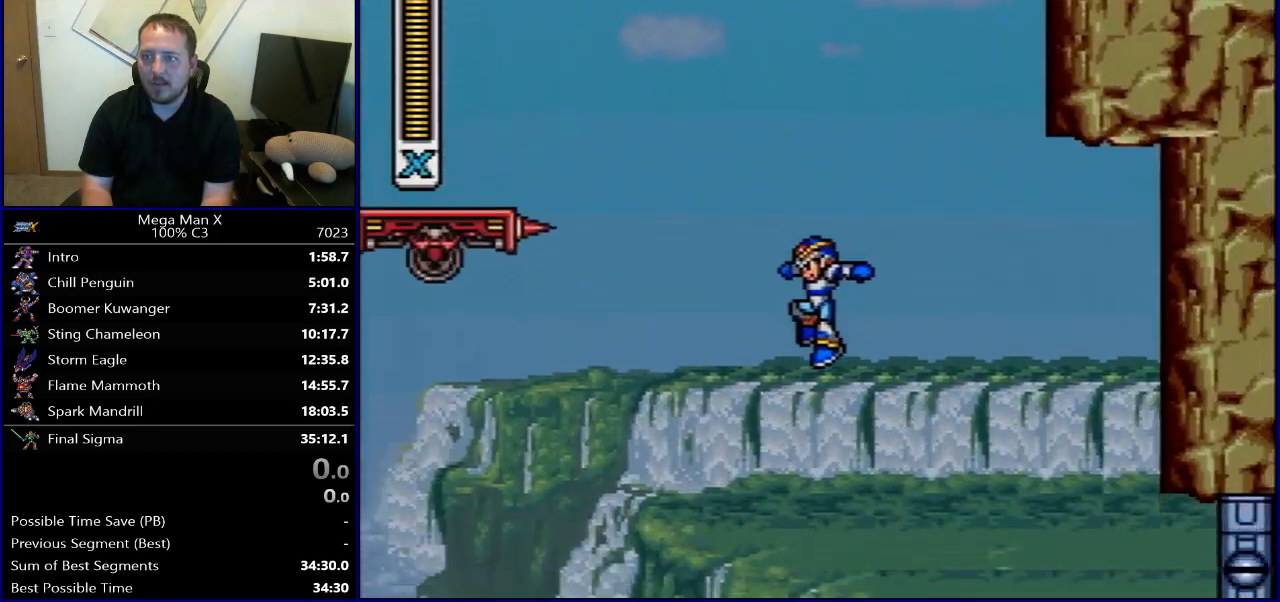
{"buttons": [], "events": [[333, "DPAD_LEFT", "up"]]}
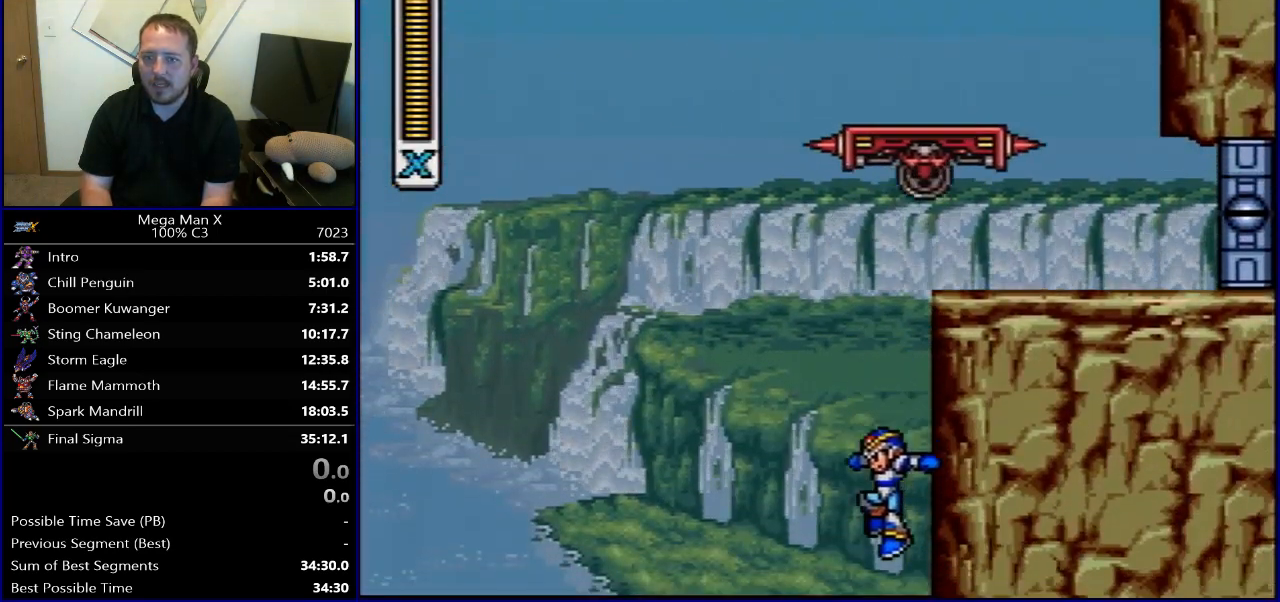
{"buttons": [], "events": []}
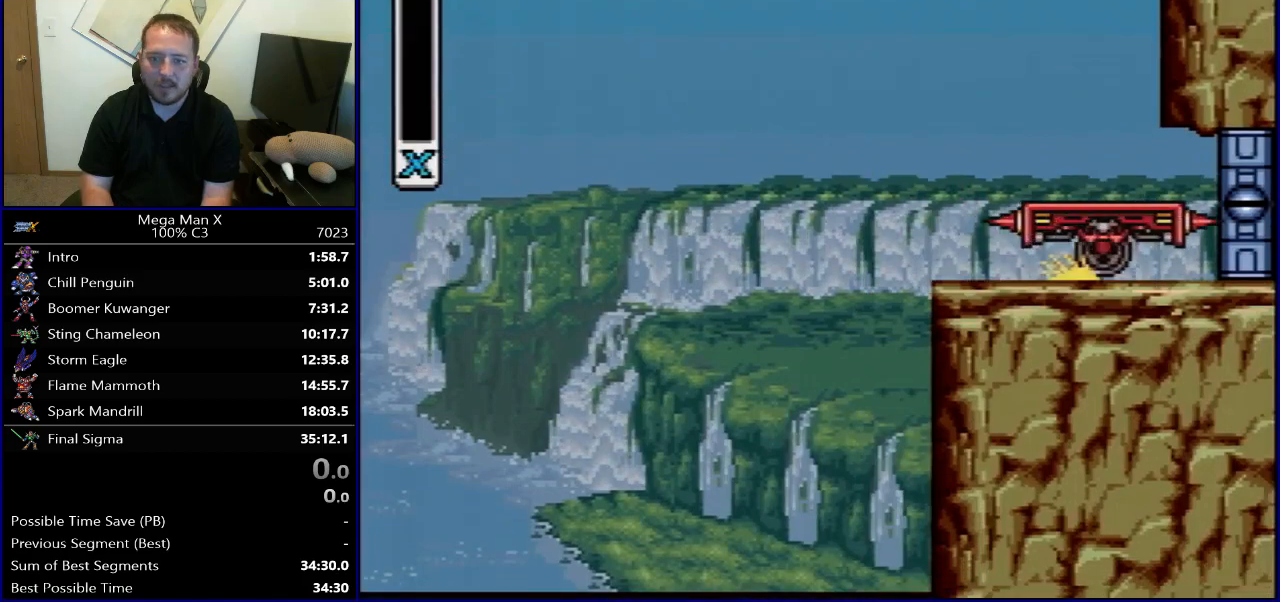
{"buttons": [], "events": []}
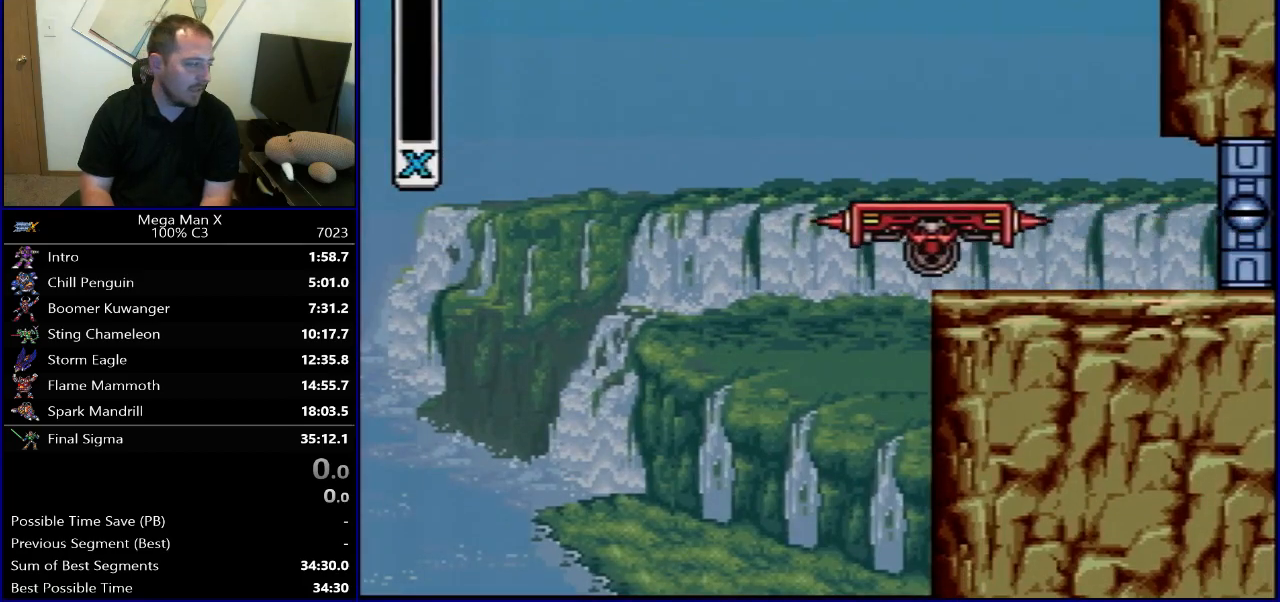
{"buttons": ["DPAD_RIGHT"], "events": [[167, "SELECT", "down"], [300, "SELECT", "up"], [467, "DPAD_RIGHT", "down"]]}
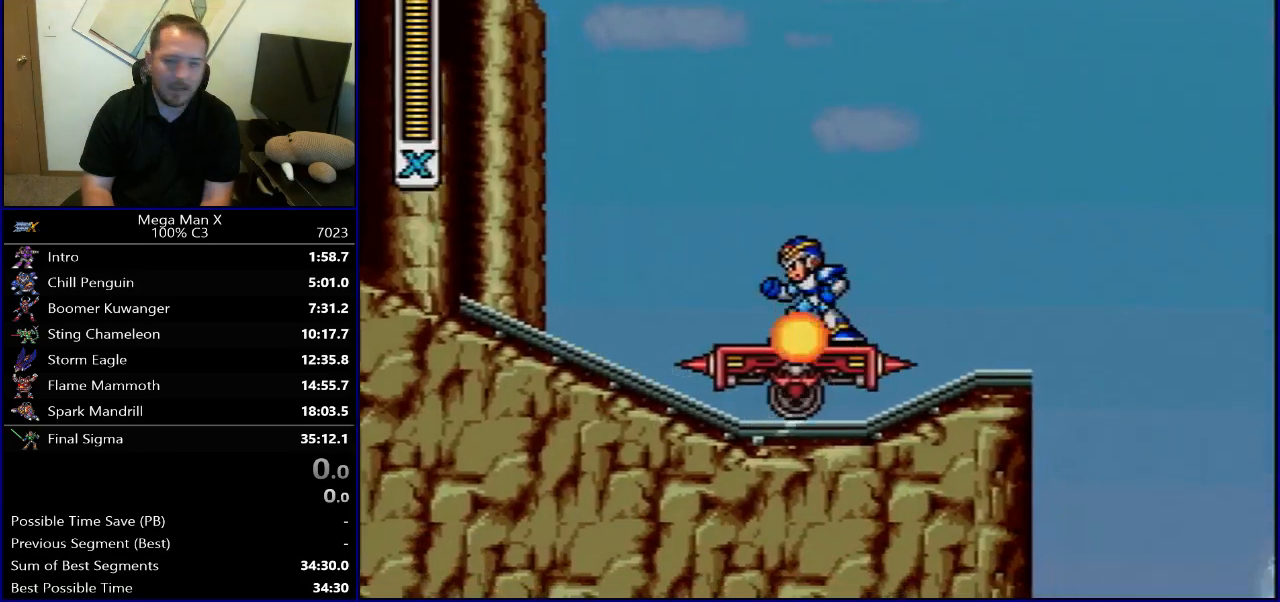
{"buttons": ["B", "R1", "DPAD_RIGHT"], "events": [[17, "R1", "down"], [33, "B", "down"]]}
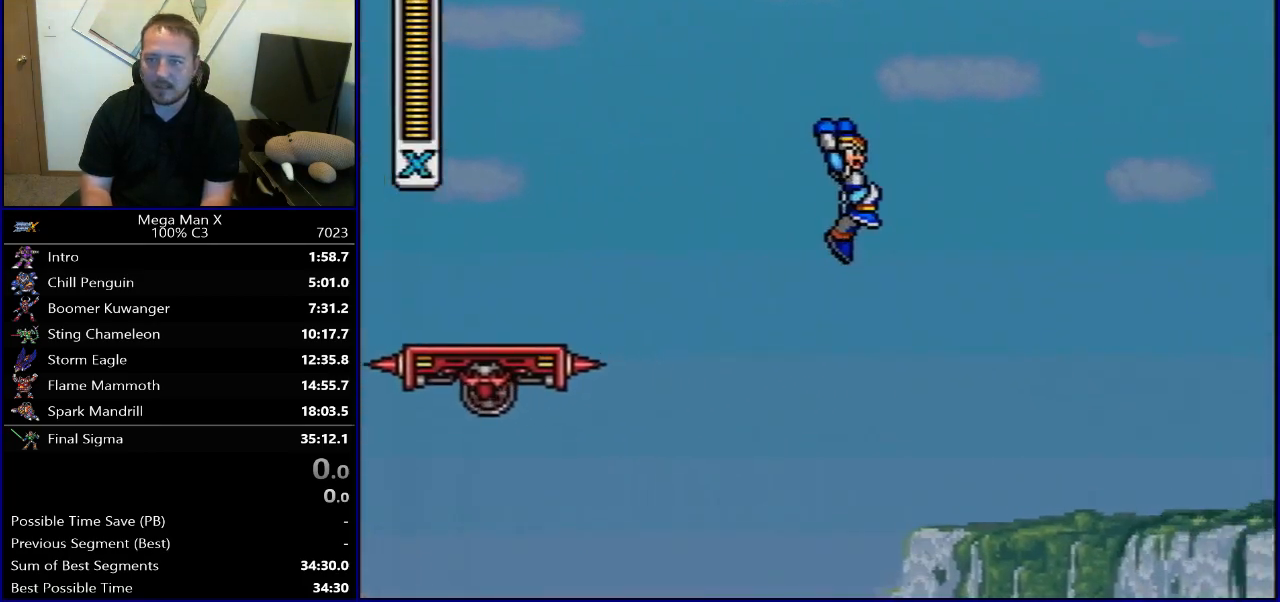
{"buttons": ["DPAD_LEFT"], "events": [[417, "DPAD_RIGHT", "up"], [417, "DPAD_UP", "down"], [433, "B", "up"], [433, "DPAD_LEFT", "down"], [433, "DPAD_UP", "up"], [433, "R1", "up"]]}
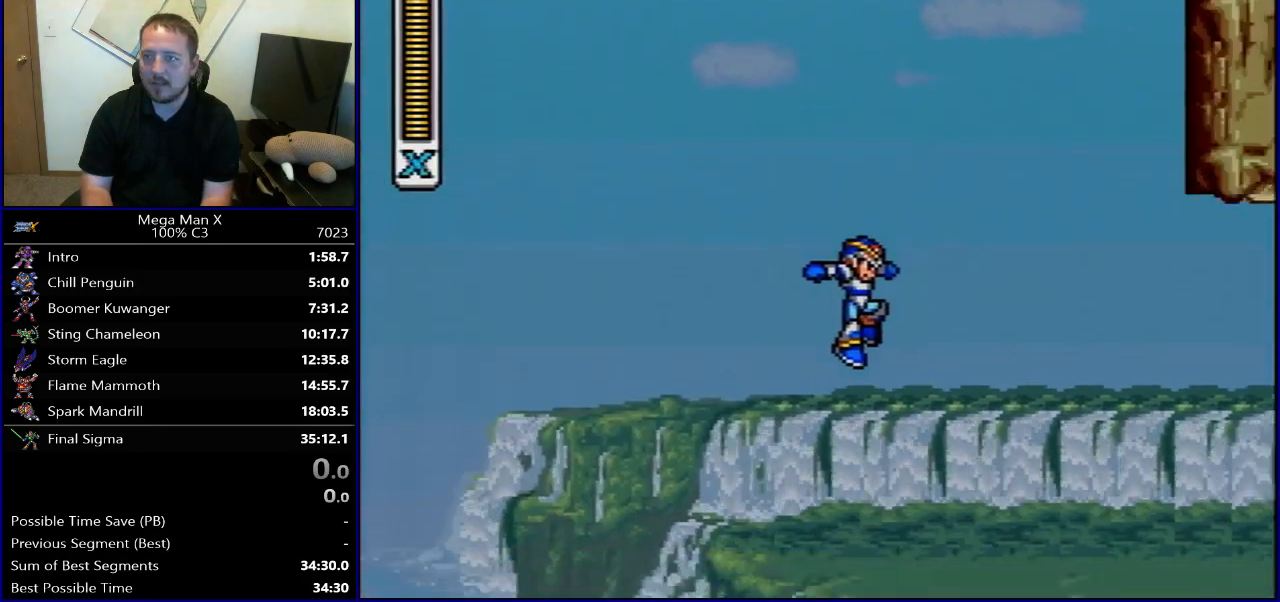
{"buttons": ["SELECT"], "events": [[217, "DPAD_LEFT", "up"], [467, "SELECT", "down"]]}
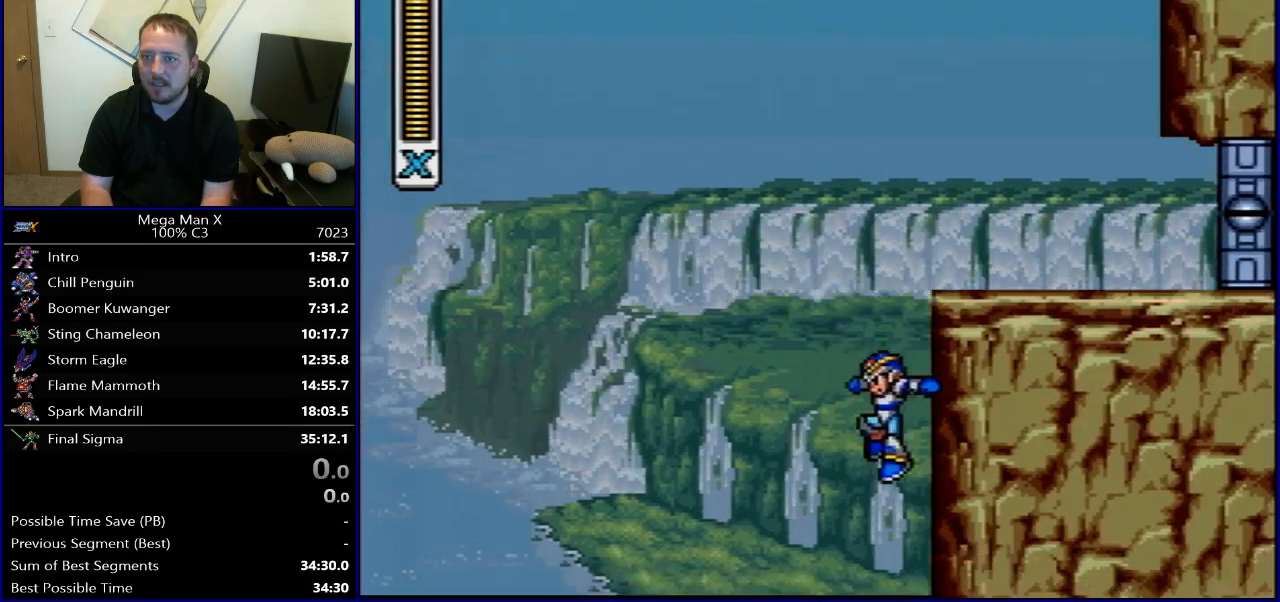
{"buttons": ["B", "R1", "DPAD_RIGHT"], "events": [[83, "SELECT", "up"], [250, "DPAD_RIGHT", "down"], [433, "R1", "down"], [467, "B", "down"]]}
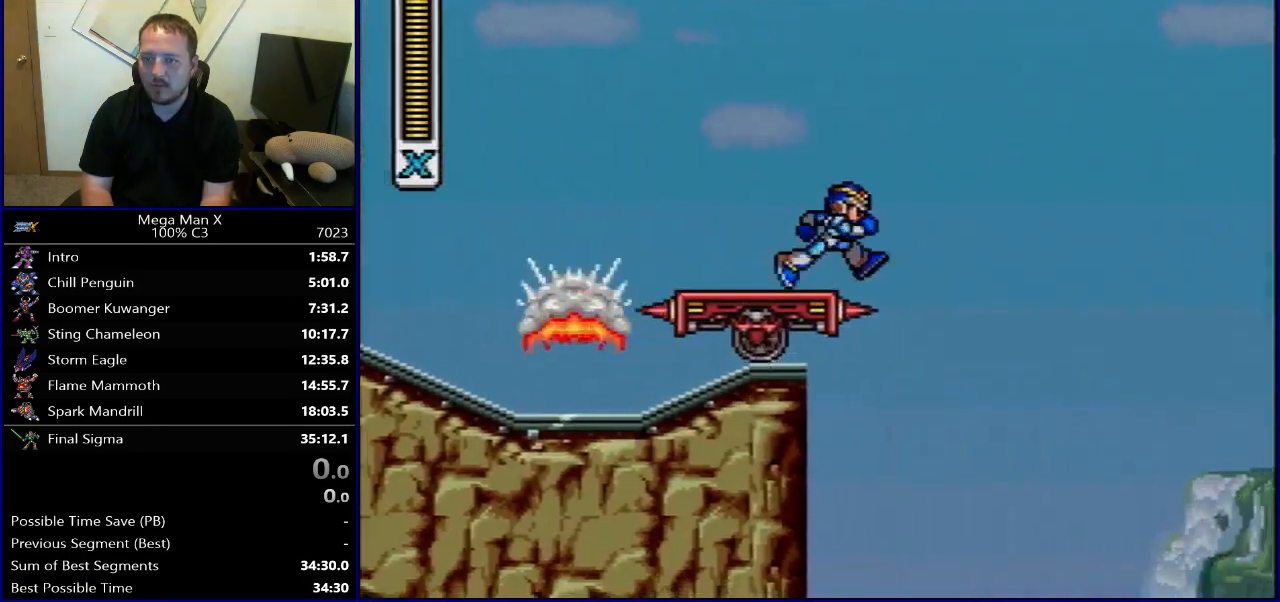
{"buttons": ["B", "R1", "DPAD_RIGHT"], "events": []}
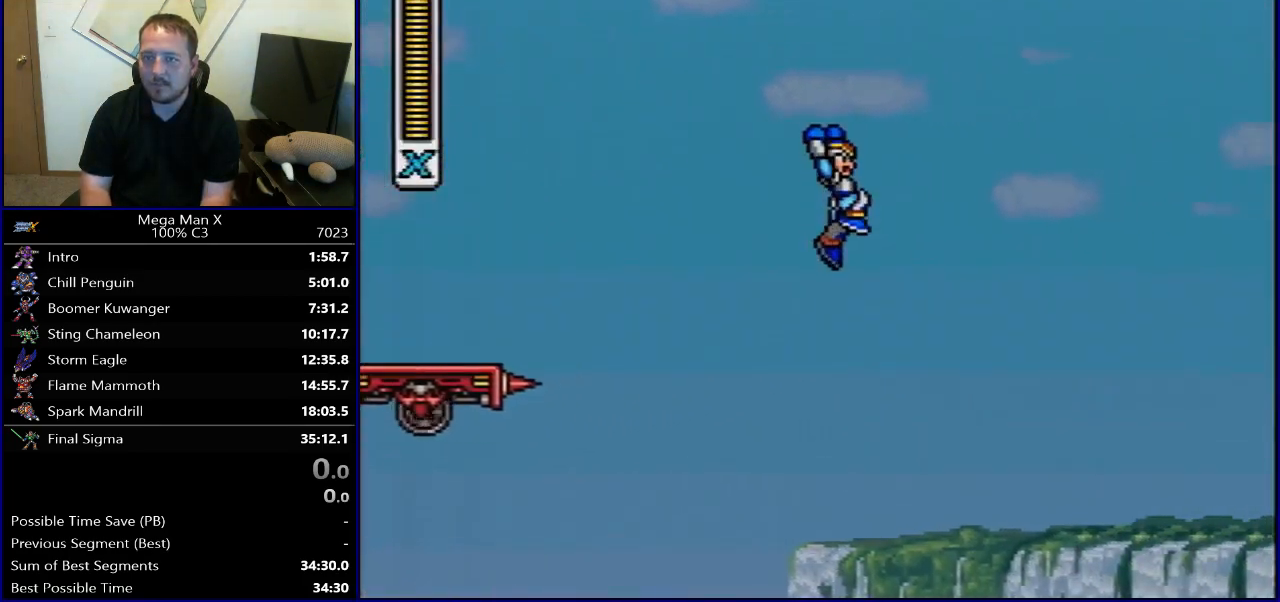
{"buttons": ["DPAD_LEFT"], "events": [[233, "DPAD_RIGHT", "up"], [250, "DPAD_LEFT", "down"], [250, "R1", "up"], [300, "B", "up"]]}
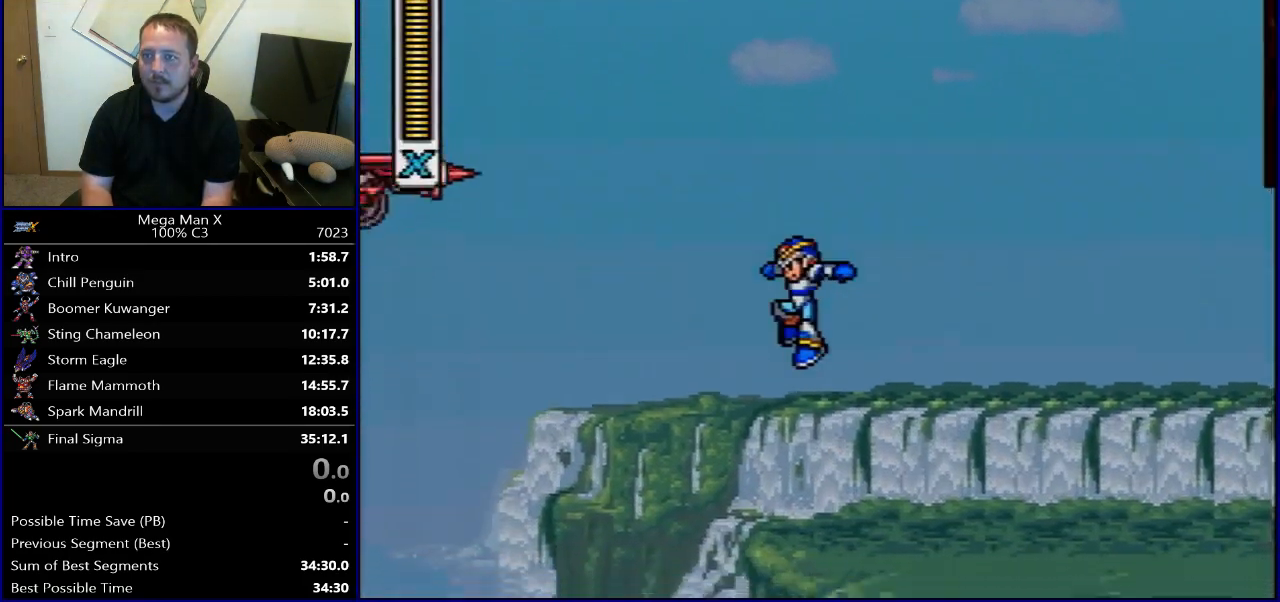
{"buttons": [], "events": [[50, "DPAD_LEFT", "up"], [233, "SELECT", "down"], [367, "SELECT", "up"]]}
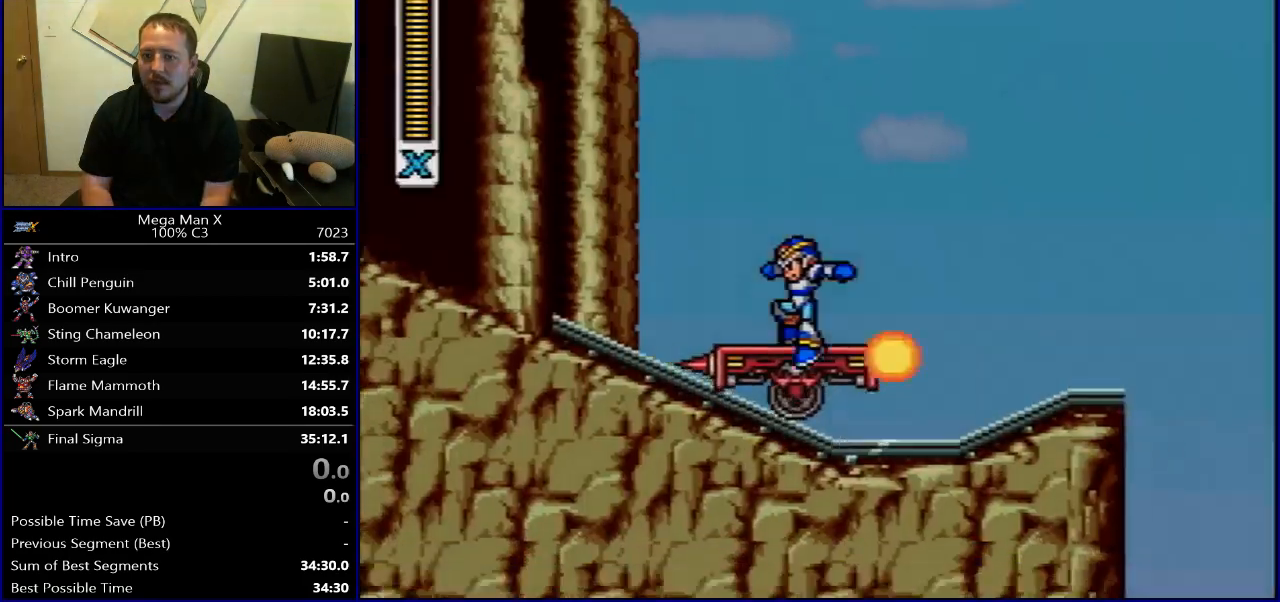
{"buttons": [], "events": [[117, "DPAD_RIGHT", "down"], [250, "DPAD_RIGHT", "up"]]}
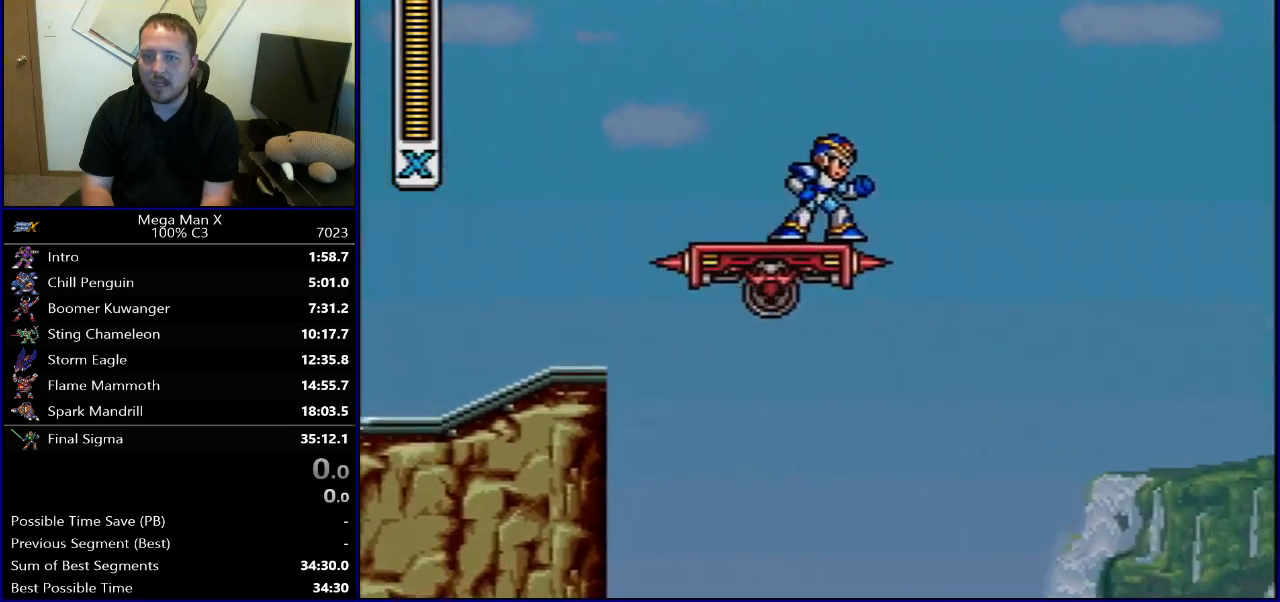
{"buttons": ["B", "R1", "DPAD_RIGHT"], "events": [[17, "DPAD_RIGHT", "down"], [50, "R1", "down"], [67, "B", "down"]]}
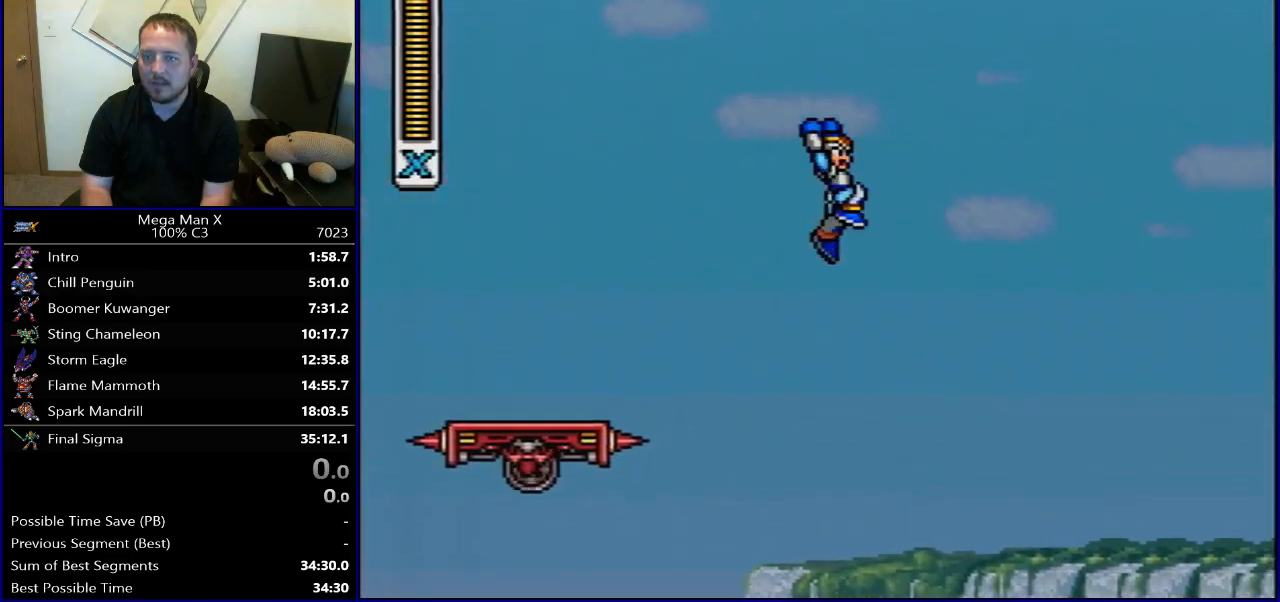
{"buttons": ["DPAD_LEFT"], "events": [[300, "DPAD_RIGHT", "up"], [317, "DPAD_LEFT", "down"], [317, "R1", "up"], [333, "B", "up"]]}
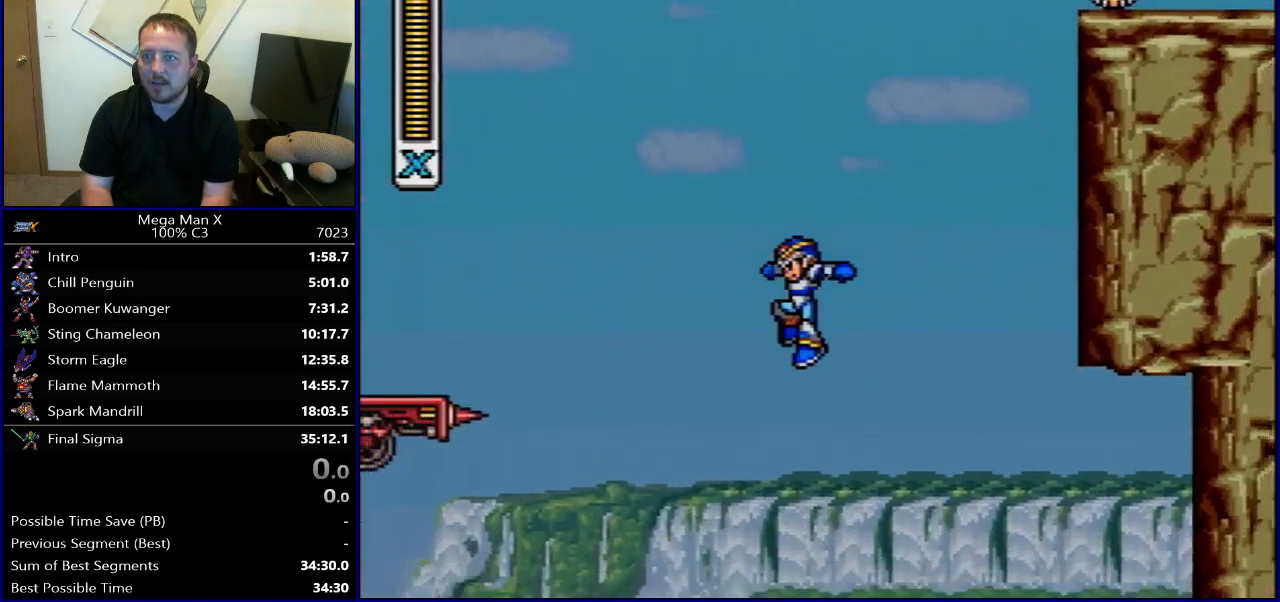
{"buttons": [], "events": [[433, "DPAD_LEFT", "up"]]}
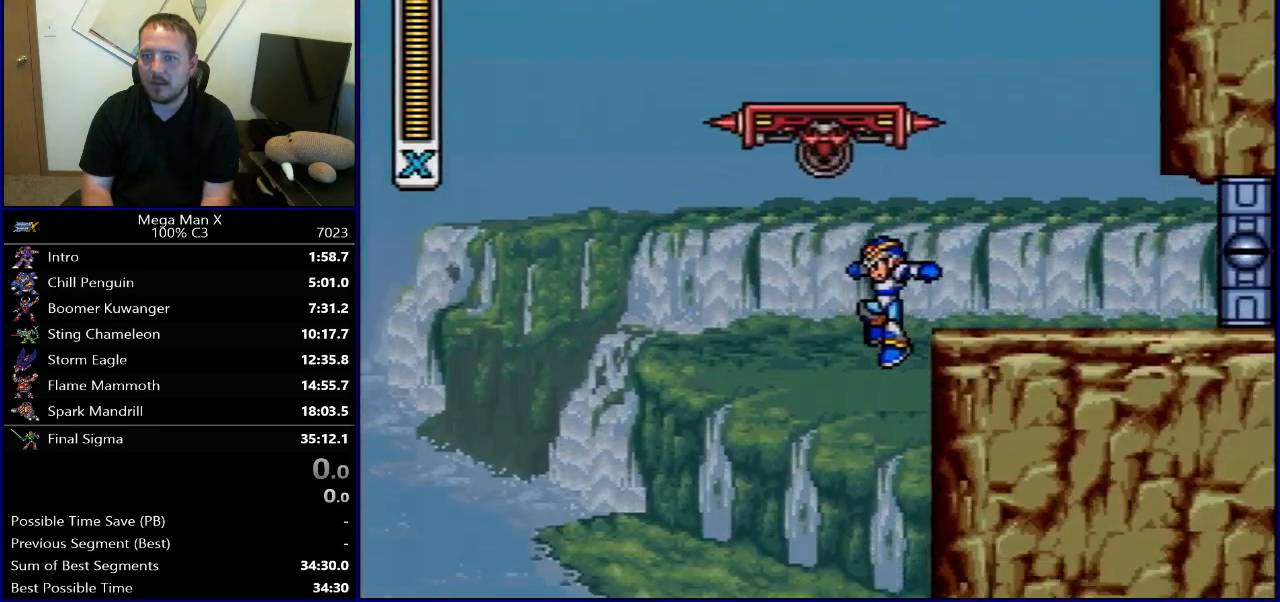
{"buttons": [], "events": [[200, "SELECT", "down"], [400, "SELECT", "up"]]}
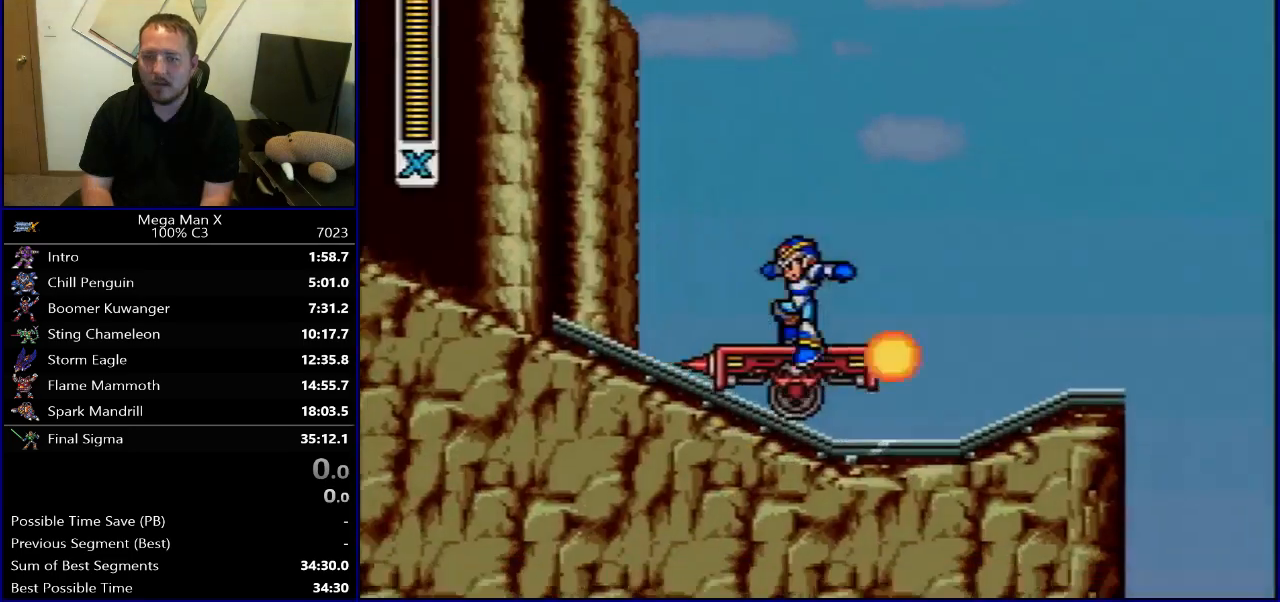
{"buttons": ["B", "R1", "DPAD_RIGHT"], "events": [[83, "DPAD_RIGHT", "down"], [183, "R1", "down"], [233, "B", "down"]]}
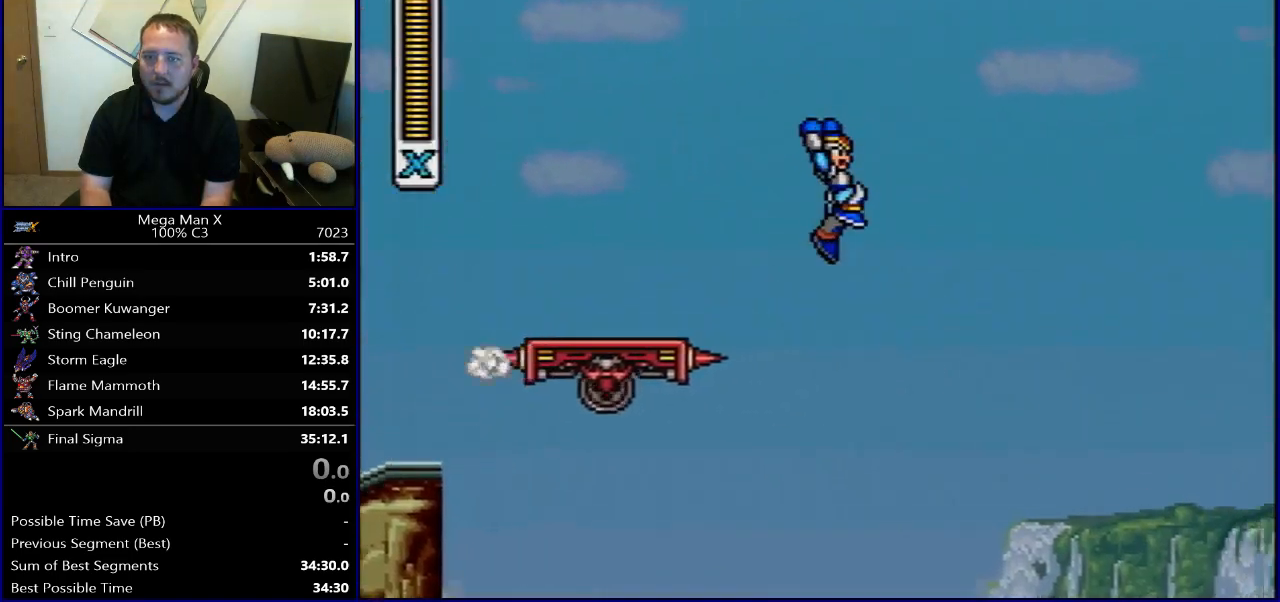
{"buttons": ["DPAD_RIGHT"], "events": [[483, "B", "up"], [483, "R1", "up"]]}
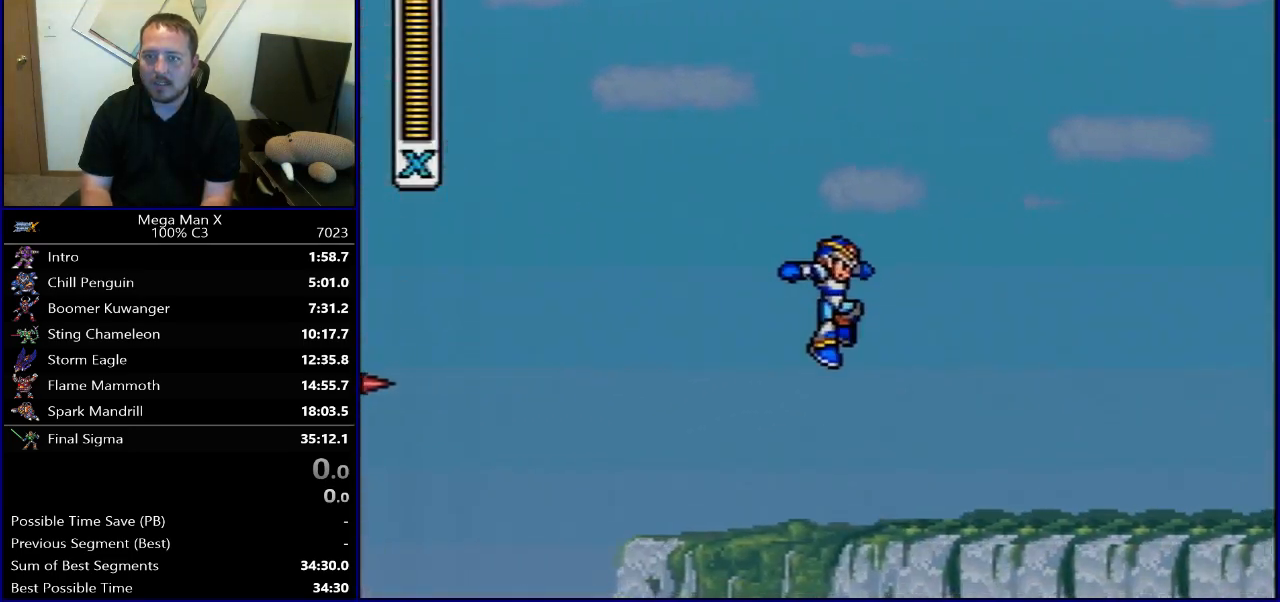
{"buttons": ["DPAD_LEFT"], "events": [[200, "DPAD_RIGHT", "up"], [367, "DPAD_LEFT", "down"]]}
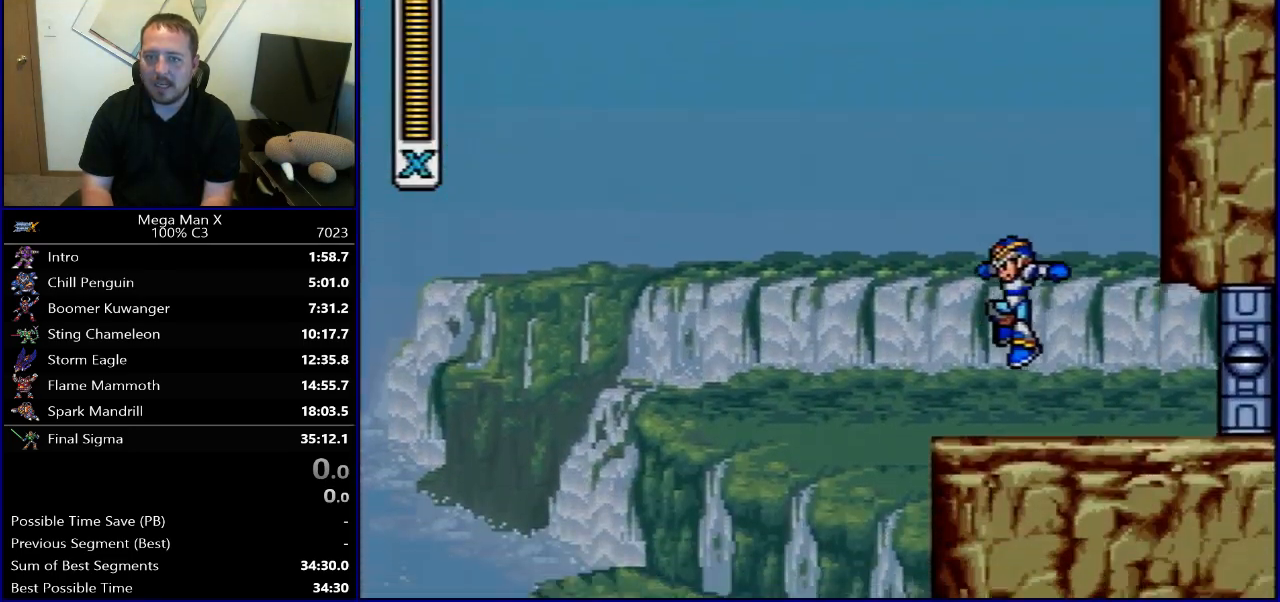
{"buttons": ["DPAD_RIGHT"], "events": [[117, "R1", "down"], [133, "B", "down"], [233, "DPAD_LEFT", "up"], [267, "DPAD_RIGHT", "down"], [467, "B", "up"], [467, "R1", "up"]]}
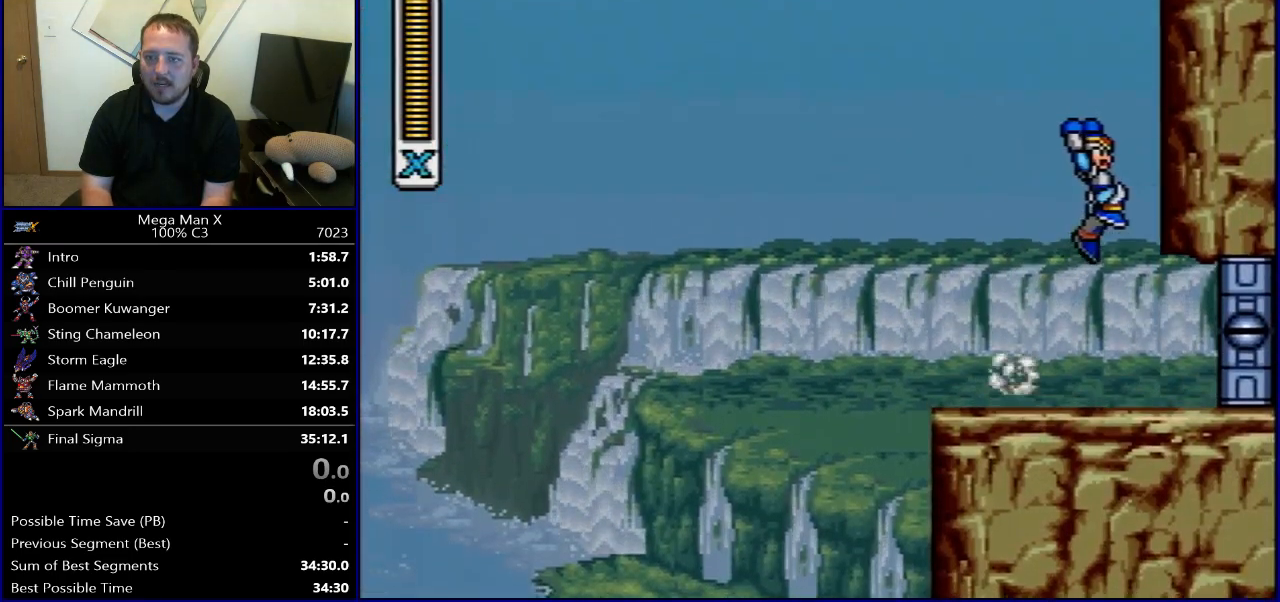
{"buttons": ["B", "R1", "DPAD_LEFT"], "events": [[33, "B", "down"], [300, "B", "up"], [417, "R1", "down"], [450, "B", "down"], [467, "DPAD_RIGHT", "up"], [483, "DPAD_LEFT", "down"]]}
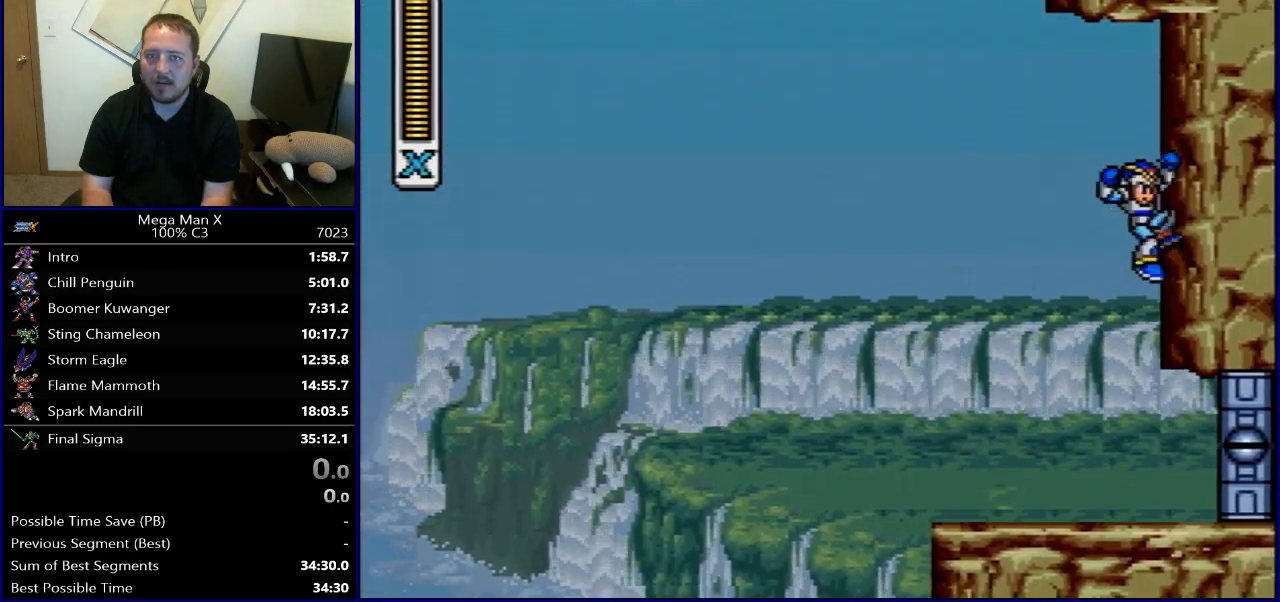
{"buttons": ["B", "DPAD_RIGHT"], "events": [[283, "DPAD_LEFT", "up"], [300, "DPAD_UP", "down"], [317, "DPAD_RIGHT", "down"], [317, "DPAD_UP", "up"], [383, "R1", "up"], [417, "B", "up"], [433, "B", "down"]]}
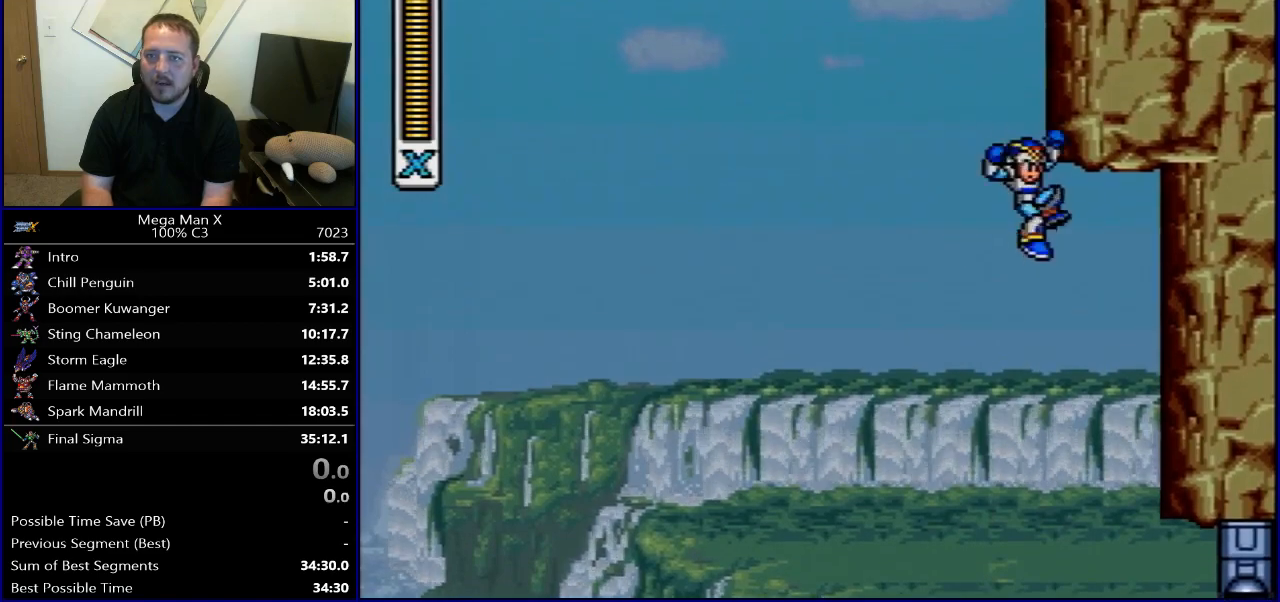
{"buttons": ["B"], "events": [[300, "B", "up"], [350, "B", "down"], [500, "DPAD_RIGHT", "up"]]}